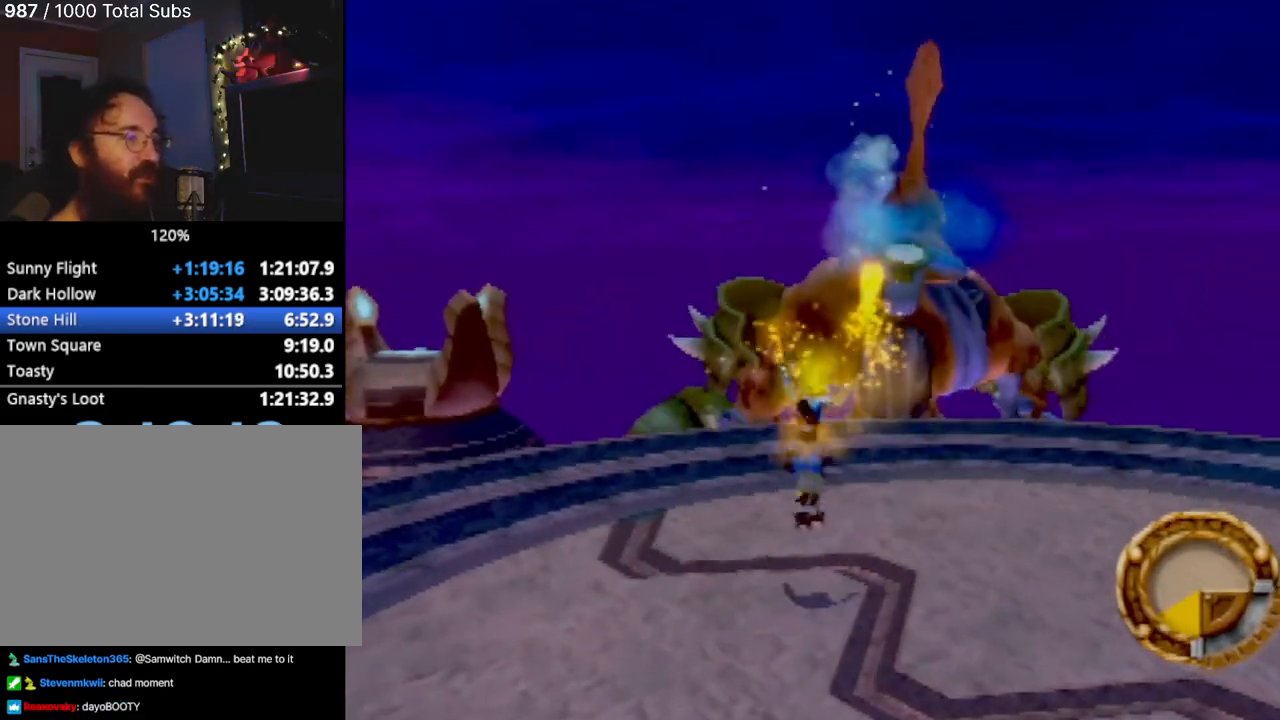
Gameplay with a controller (PlayStation layout); each line is a JSON object with the inputs held at the frame after it. "events" lists button and stick changes between this image and that frame as [ms after this image, input, new state], when the widget could be followed in between. Not read: L3 R3 right_stick.
{"buttons": ["SQUARE"], "left_stick": "up", "events": [[33, "SQUARE", "down"], [117, "SQUARE", "up"], [283, "CROSS", "down"], [417, "CROSS", "up"], [417, "SQUARE", "down"]]}
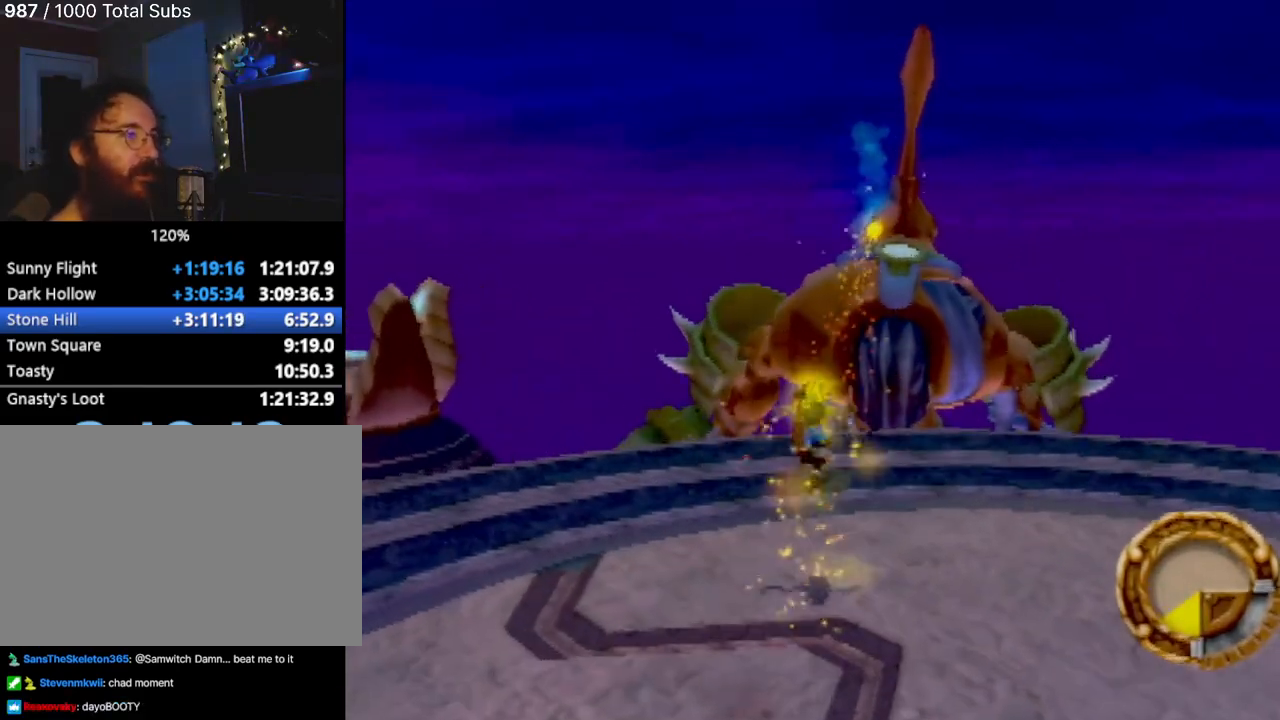
{"buttons": [], "left_stick": "up-right", "events": [[100, "SQUARE", "up"], [151, "SQUARE", "down"], [284, "SQUARE", "up"], [351, "SQUARE", "down"], [401, "left_stick", "up-right"], [451, "SQUARE", "up"]]}
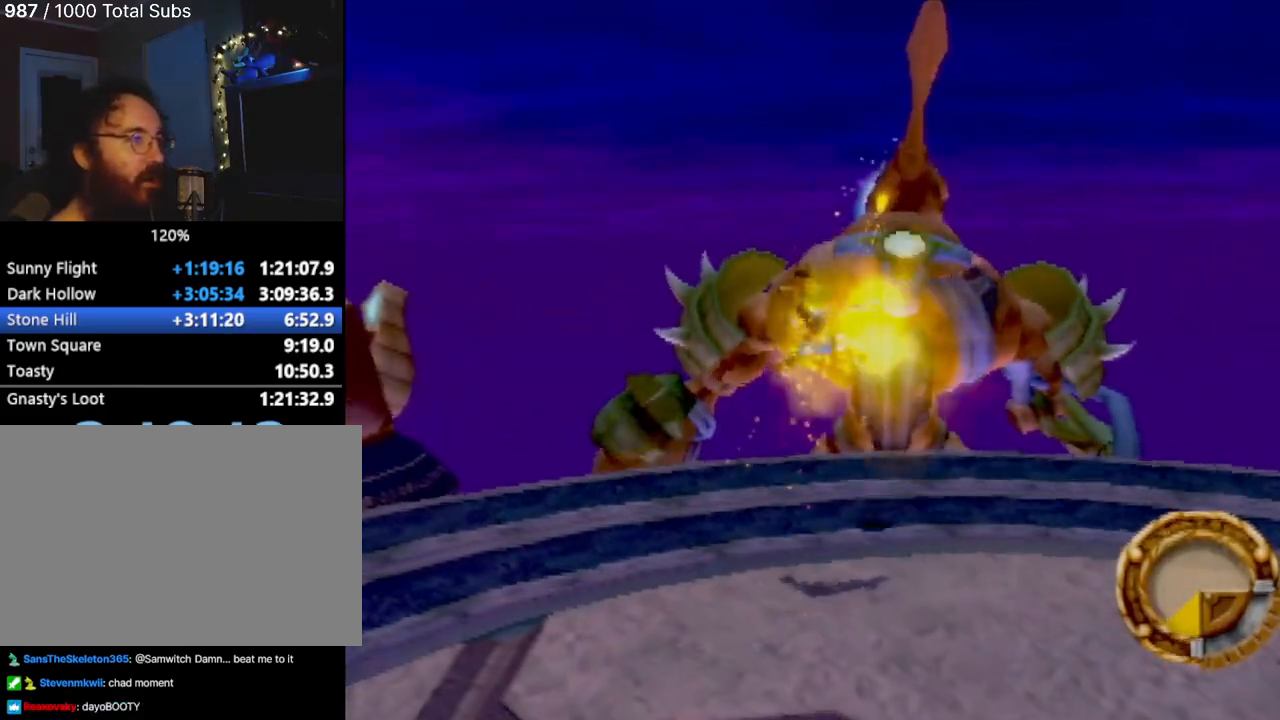
{"buttons": [], "left_stick": "up-right", "events": [[33, "left_stick", "up"], [283, "left_stick", "center"], [450, "left_stick", "up-right"]]}
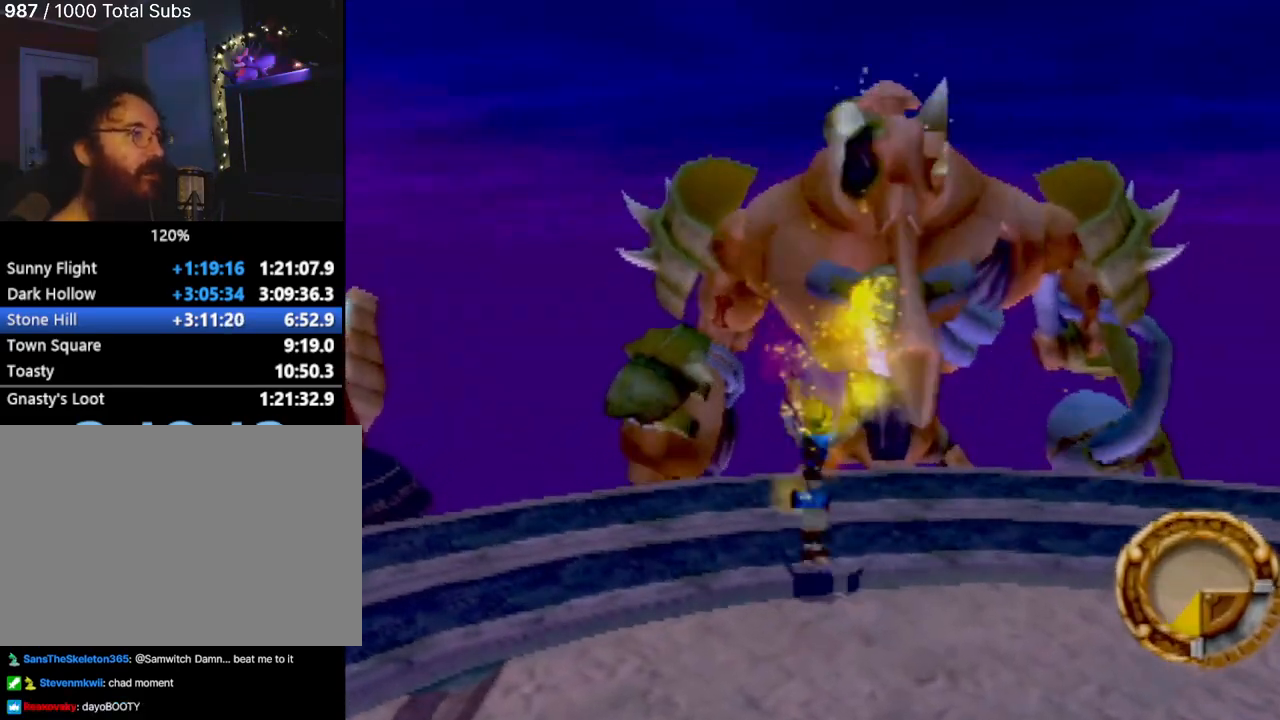
{"buttons": [], "left_stick": "center", "events": [[284, "left_stick", "center"], [317, "CROSS", "down"], [501, "CROSS", "up"]]}
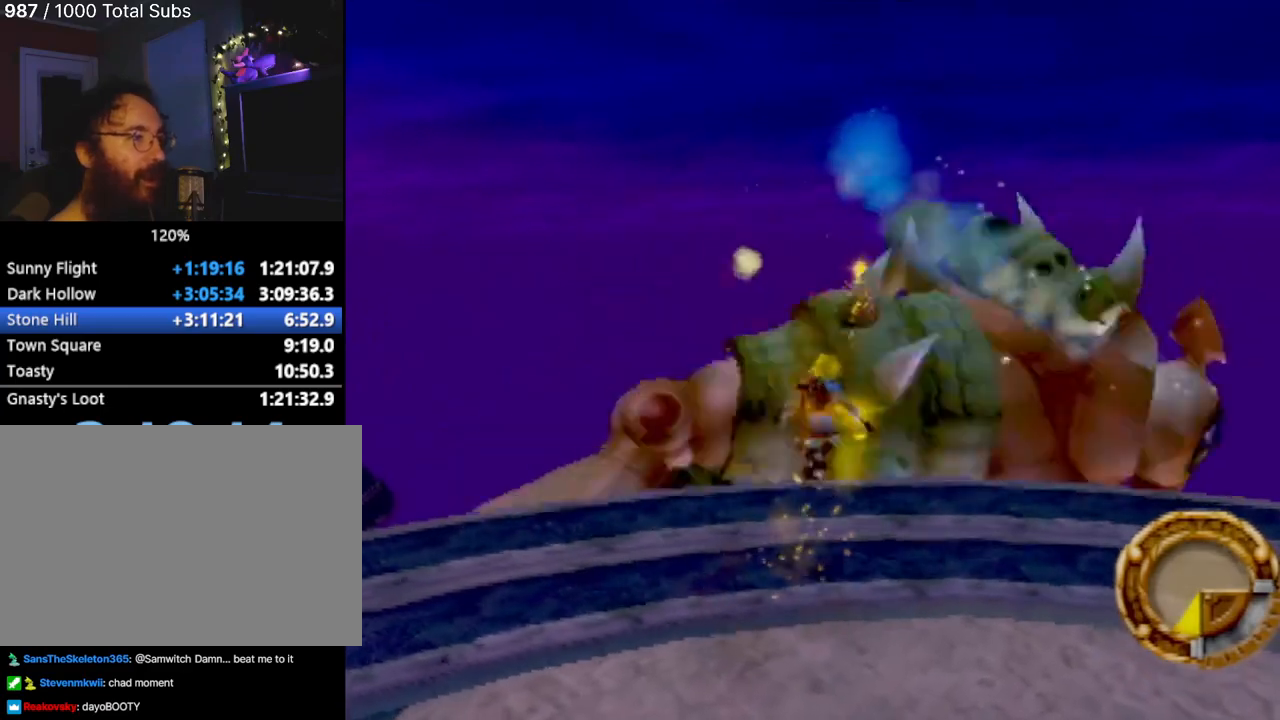
{"buttons": [], "left_stick": "center", "events": [[33, "SQUARE", "down"], [167, "SQUARE", "up"], [250, "SQUARE", "down"], [384, "SQUARE", "up"]]}
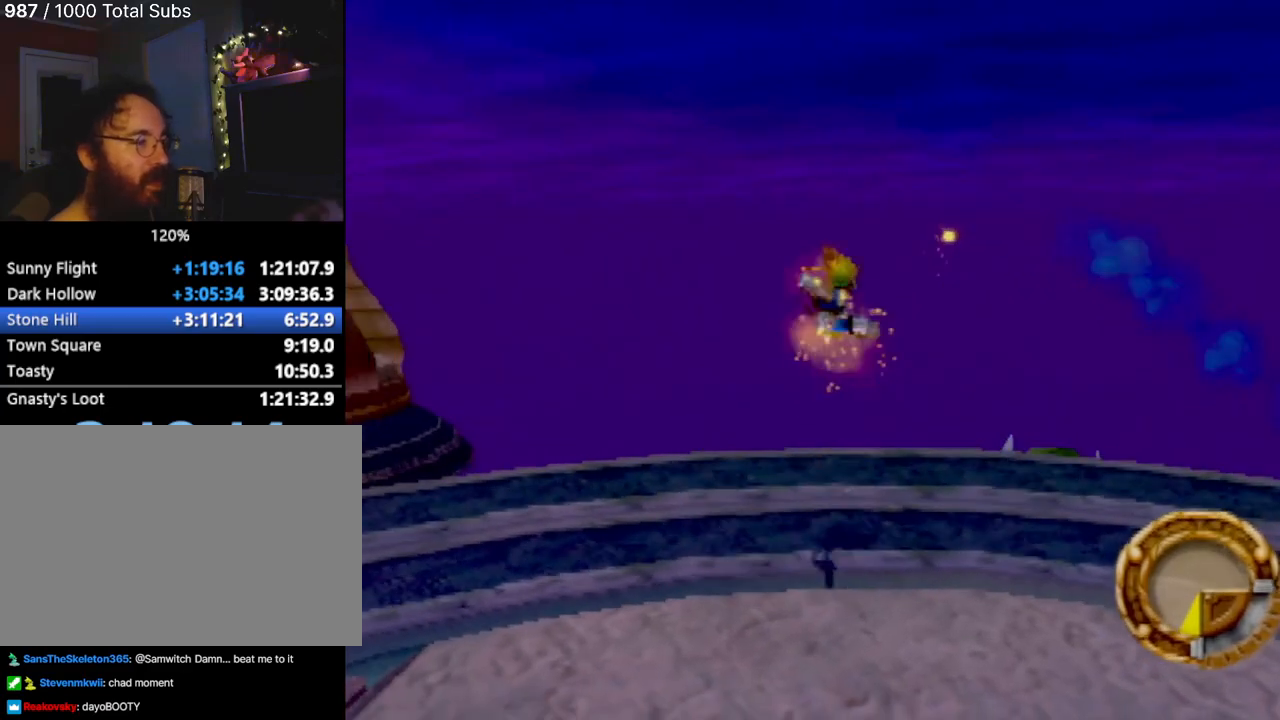
{"buttons": [], "left_stick": "center", "events": []}
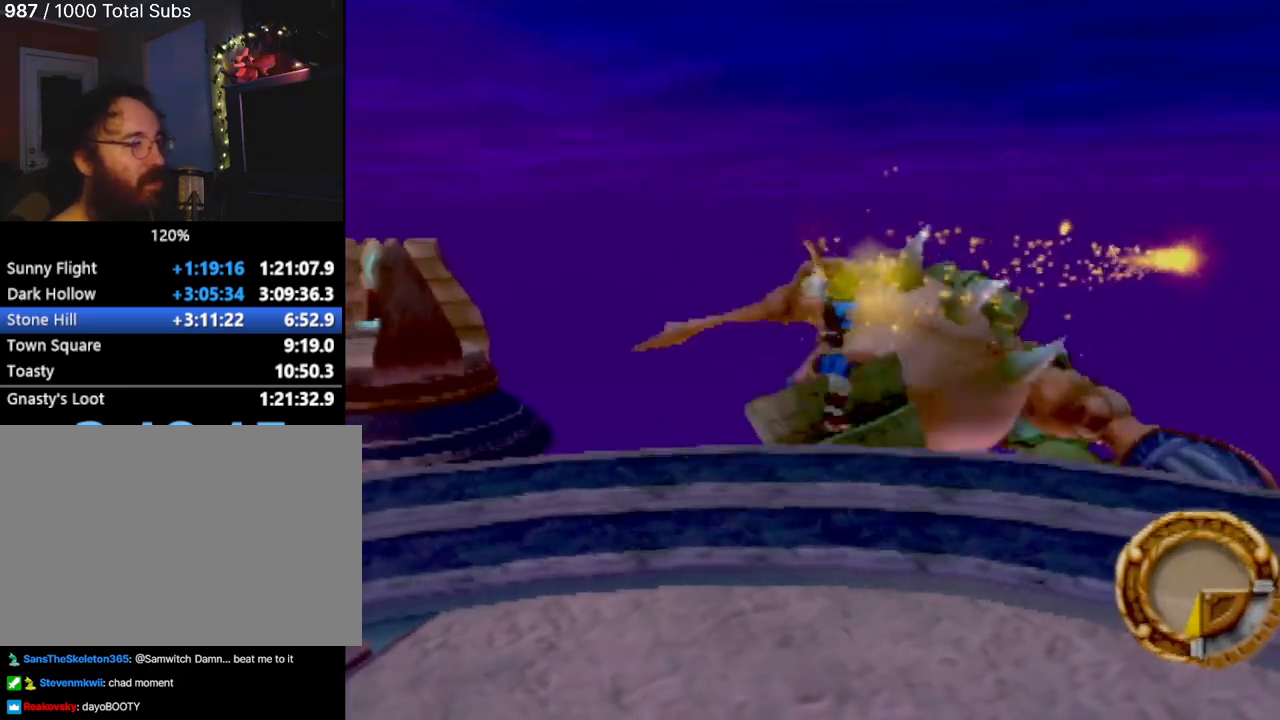
{"buttons": ["SQUARE"], "left_stick": "center", "events": [[17, "SQUARE", "down"], [133, "SQUARE", "up"], [267, "SQUARE", "down"], [367, "SQUARE", "up"], [500, "SQUARE", "down"]]}
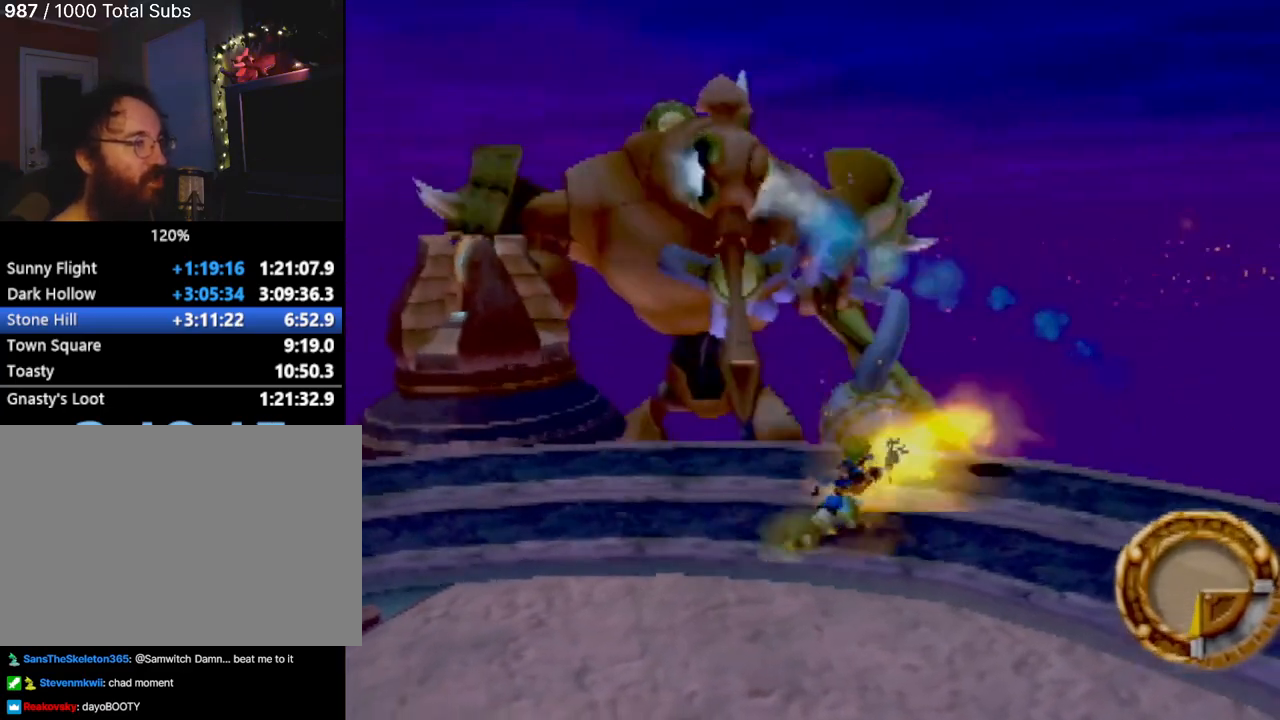
{"buttons": [], "left_stick": "center", "events": [[67, "SQUARE", "up"]]}
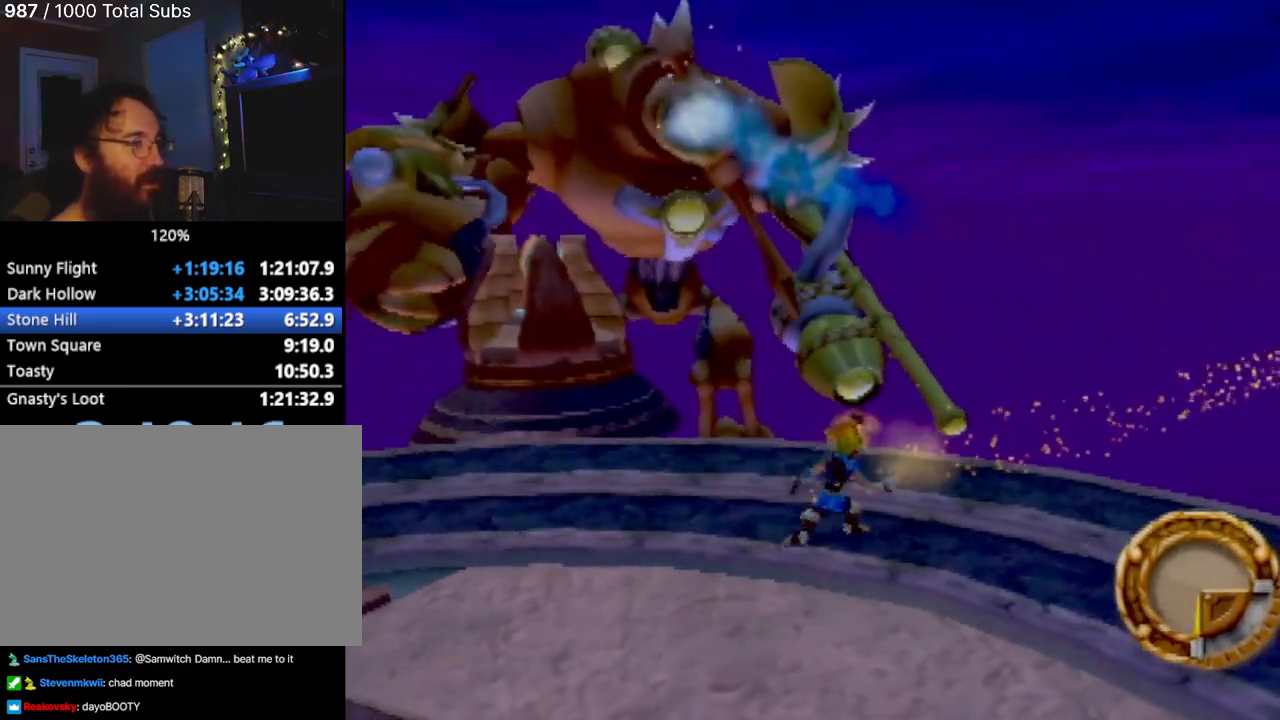
{"buttons": ["CROSS"], "left_stick": "up-left", "events": [[317, "left_stick", "up"], [467, "CROSS", "down"], [467, "left_stick", "up-left"]]}
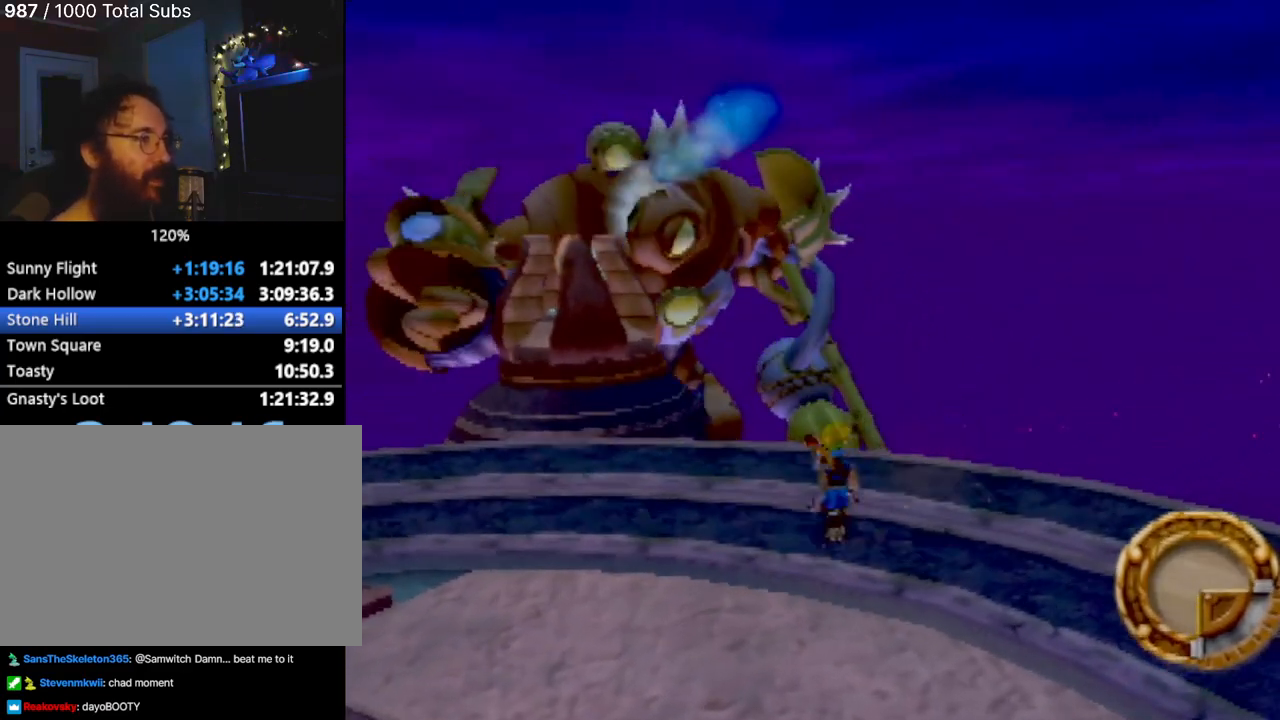
{"buttons": [], "left_stick": "up", "events": [[84, "CROSS", "up"], [84, "left_stick", "center"], [167, "SQUARE", "down"], [284, "SQUARE", "up"], [351, "SQUARE", "down"], [468, "left_stick", "up"], [501, "SQUARE", "up"]]}
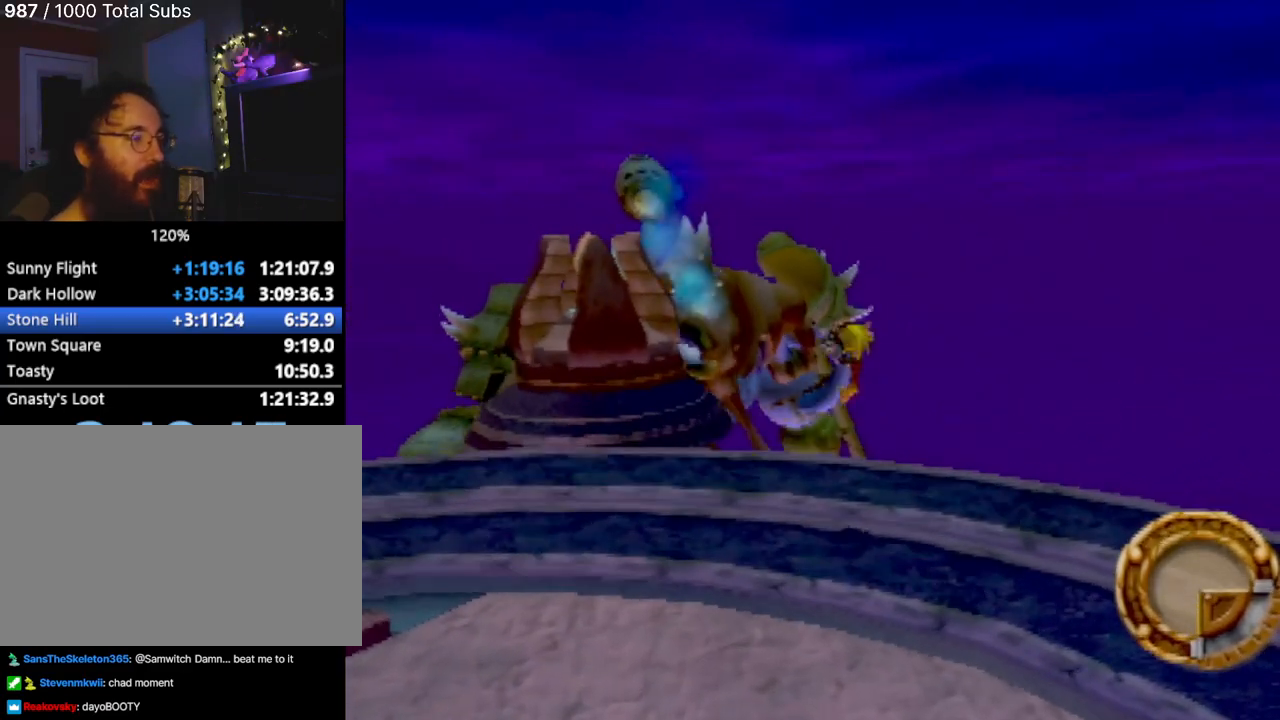
{"buttons": [], "left_stick": "center", "events": [[67, "left_stick", "center"]]}
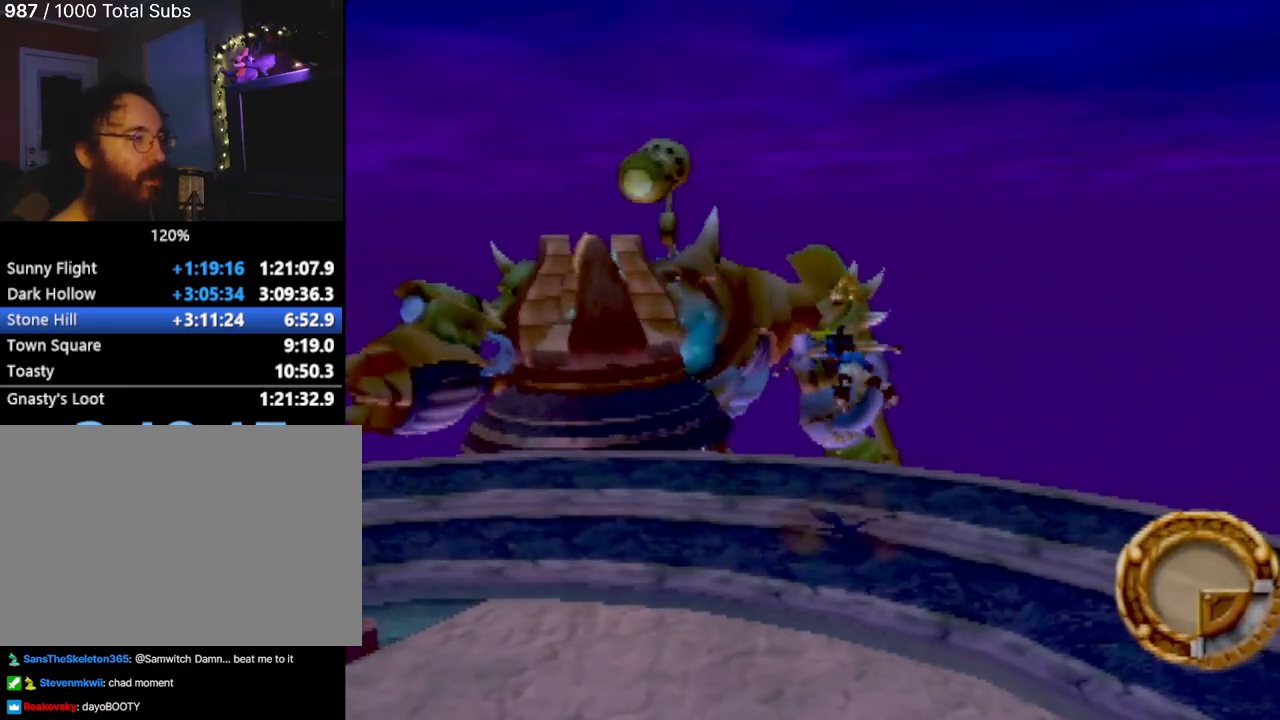
{"buttons": [], "left_stick": "down-left", "events": [[100, "left_stick", "down-left"]]}
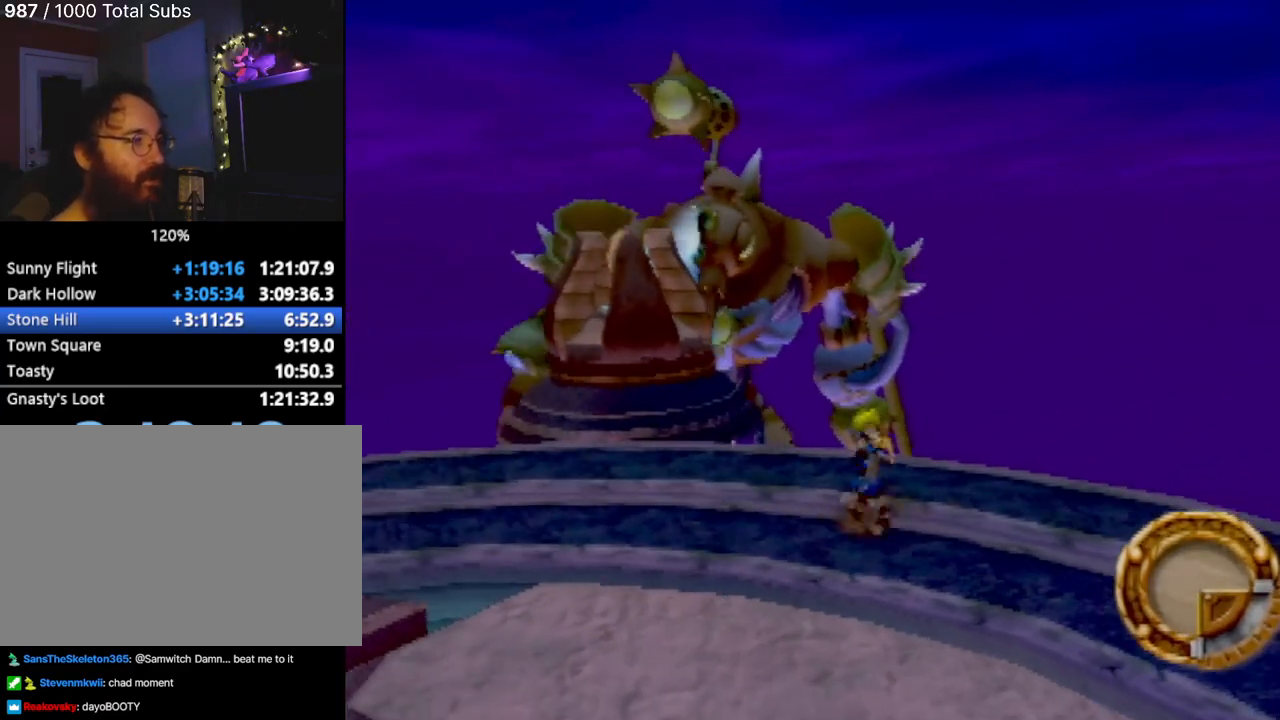
{"buttons": ["CROSS"], "left_stick": "down", "events": [[17, "left_stick", "down"], [100, "L1", "down"], [267, "L1", "up"], [434, "CROSS", "down"]]}
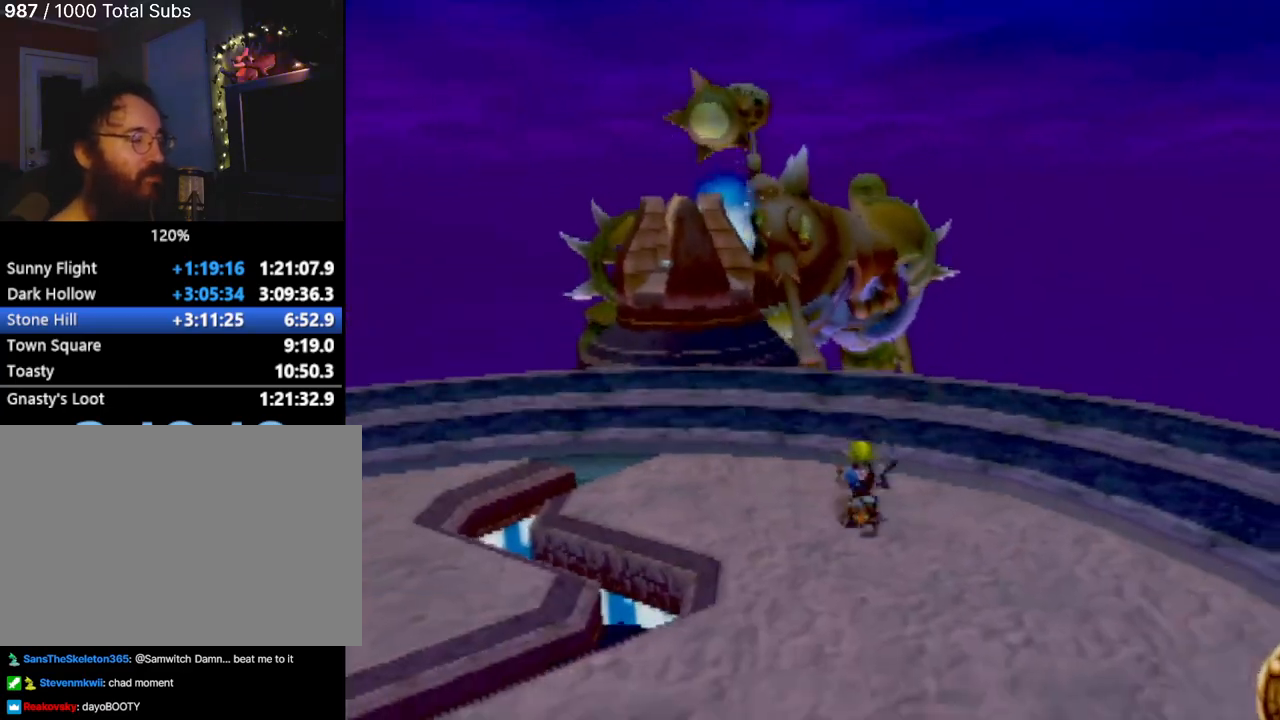
{"buttons": [], "left_stick": "down-right", "events": [[34, "CROSS", "up"], [384, "left_stick", "down-right"]]}
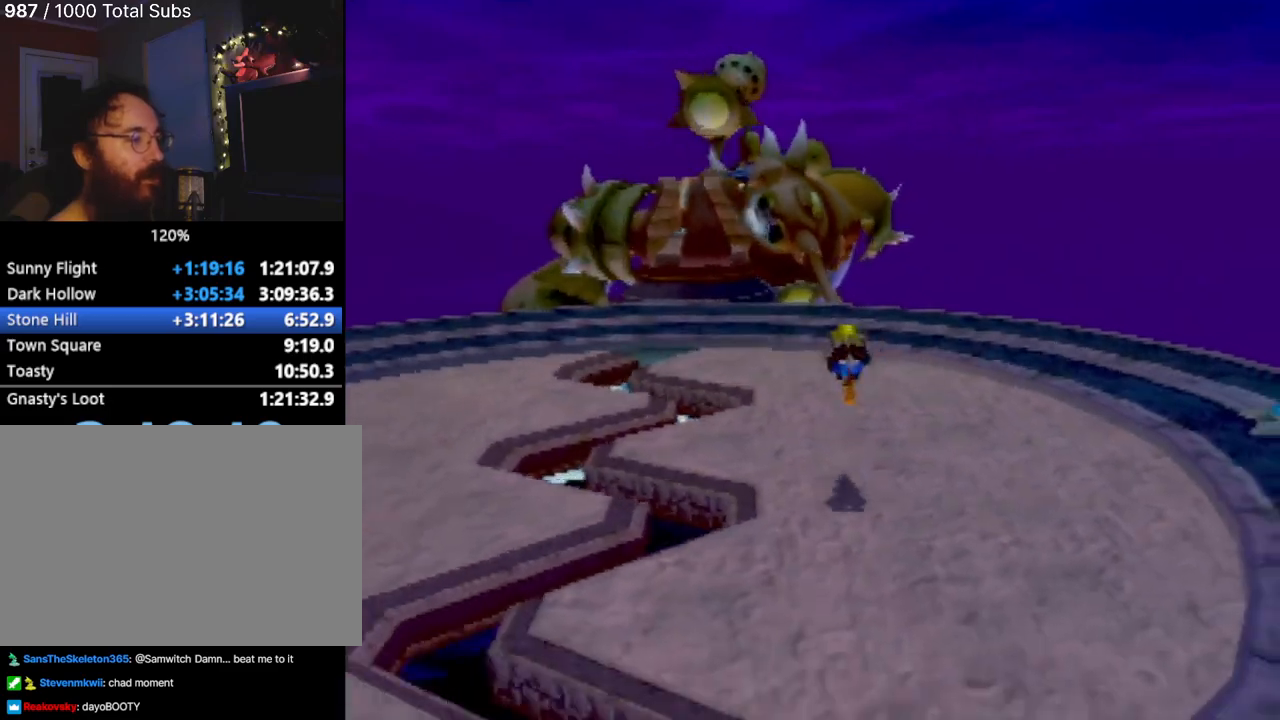
{"buttons": [], "left_stick": "down", "events": [[467, "left_stick", "down"]]}
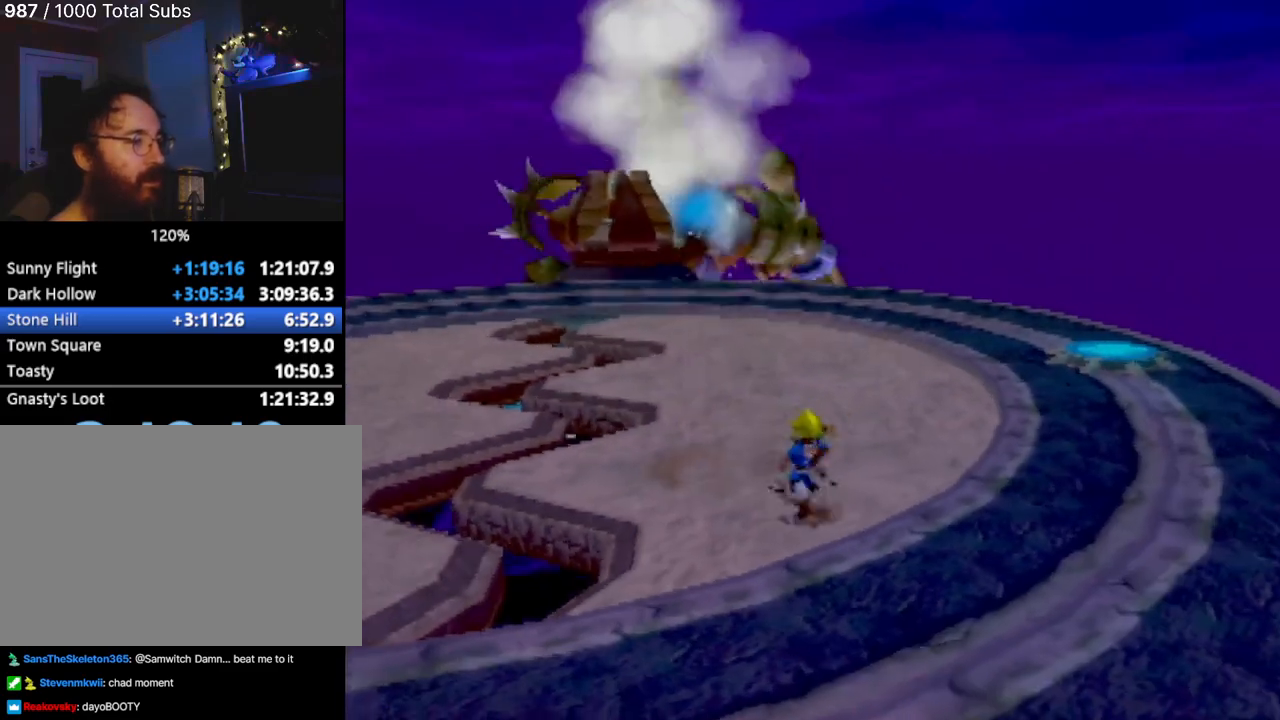
{"buttons": [], "left_stick": "down-right", "events": [[434, "left_stick", "down-right"]]}
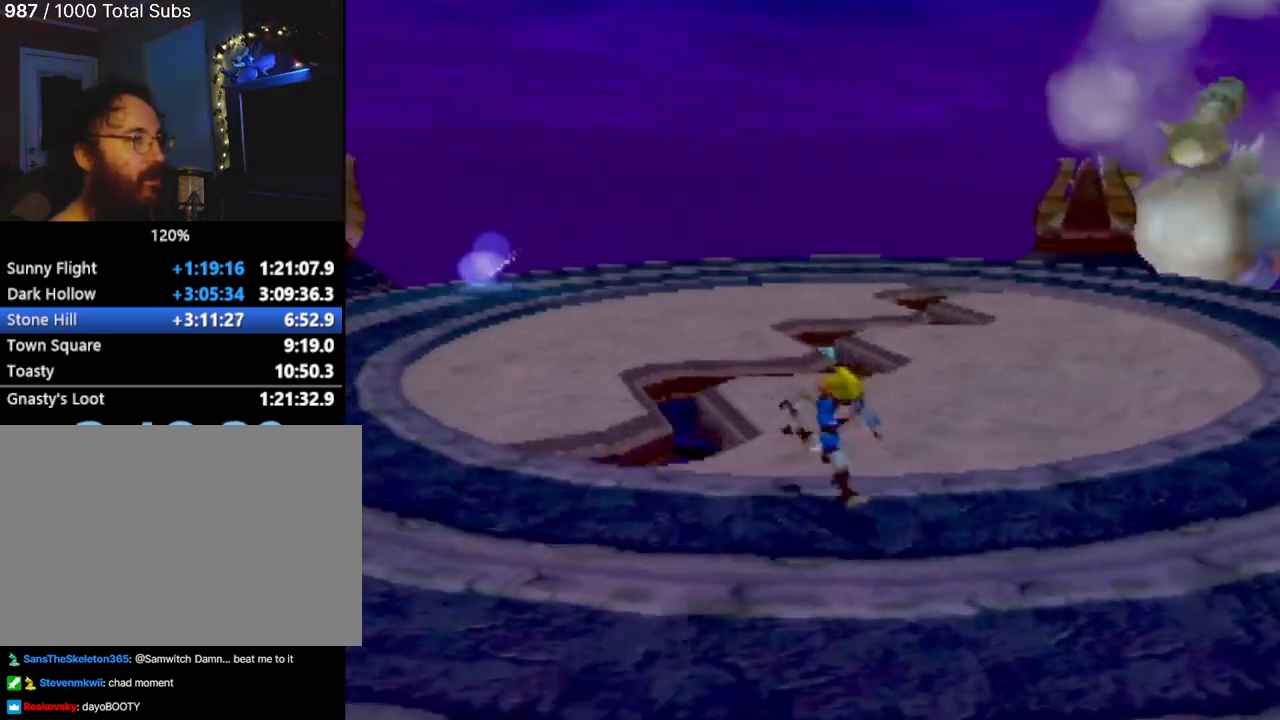
{"buttons": [], "left_stick": "down-right", "events": [[17, "left_stick", "right"], [317, "left_stick", "down-right"]]}
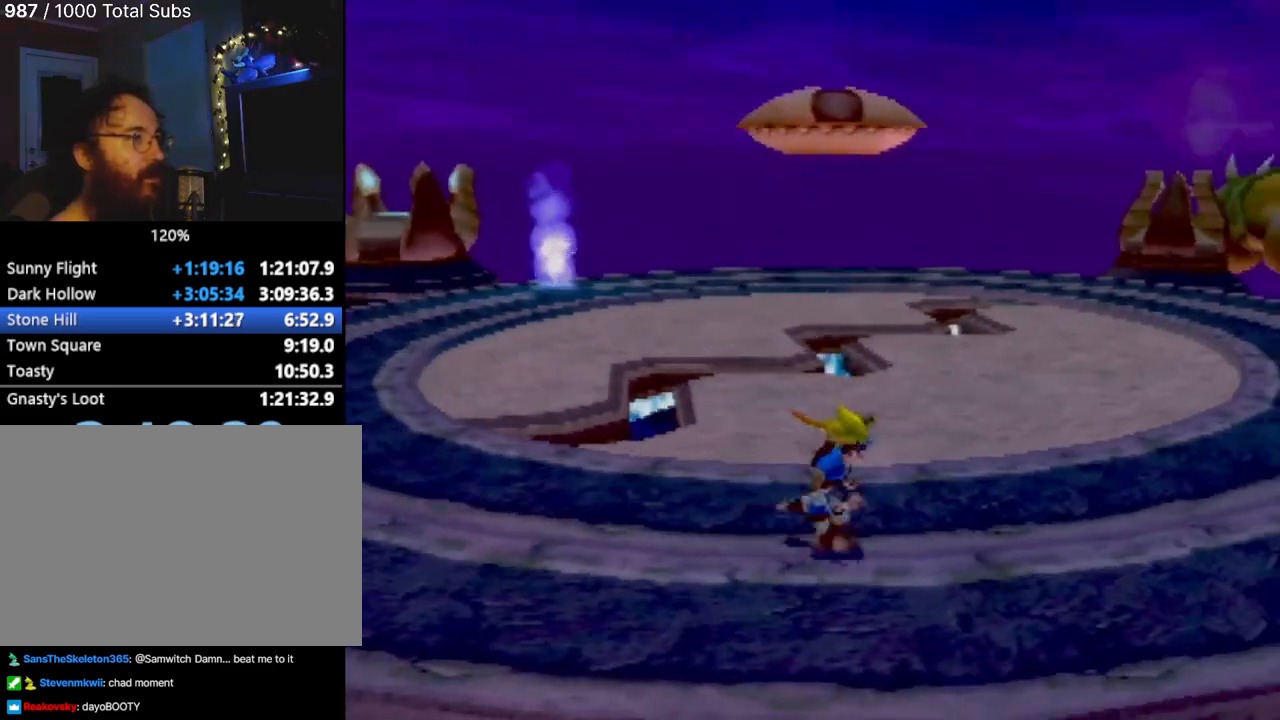
{"buttons": [], "left_stick": "left", "events": [[201, "left_stick", "up-right"], [351, "left_stick", "up-left"], [451, "left_stick", "left"]]}
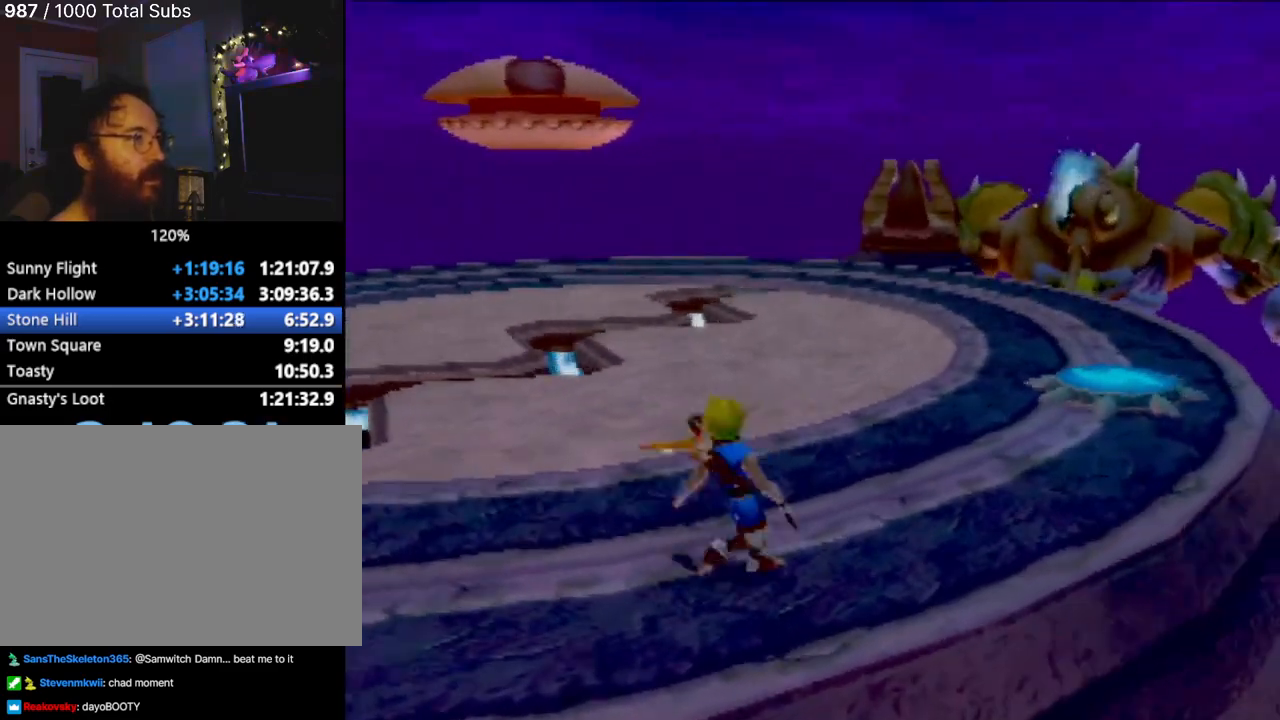
{"buttons": [], "left_stick": "up-left", "events": [[300, "left_stick", "up-left"]]}
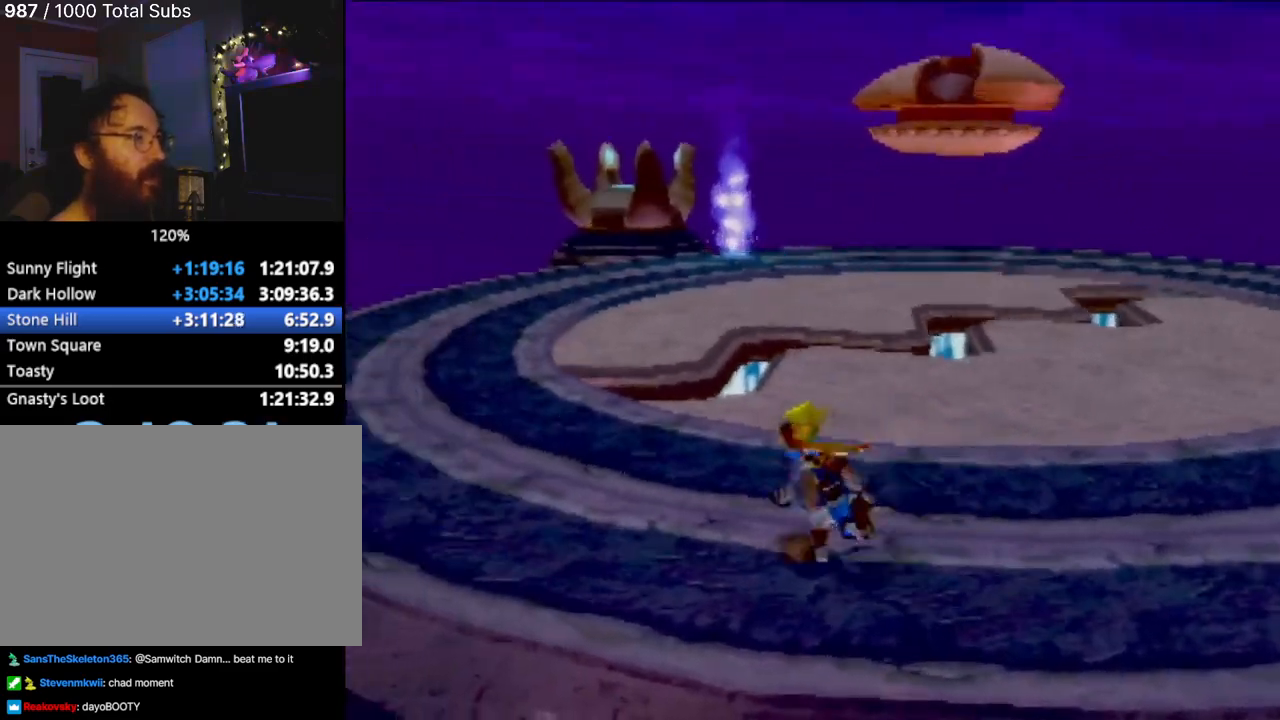
{"buttons": [], "left_stick": "up-left", "events": []}
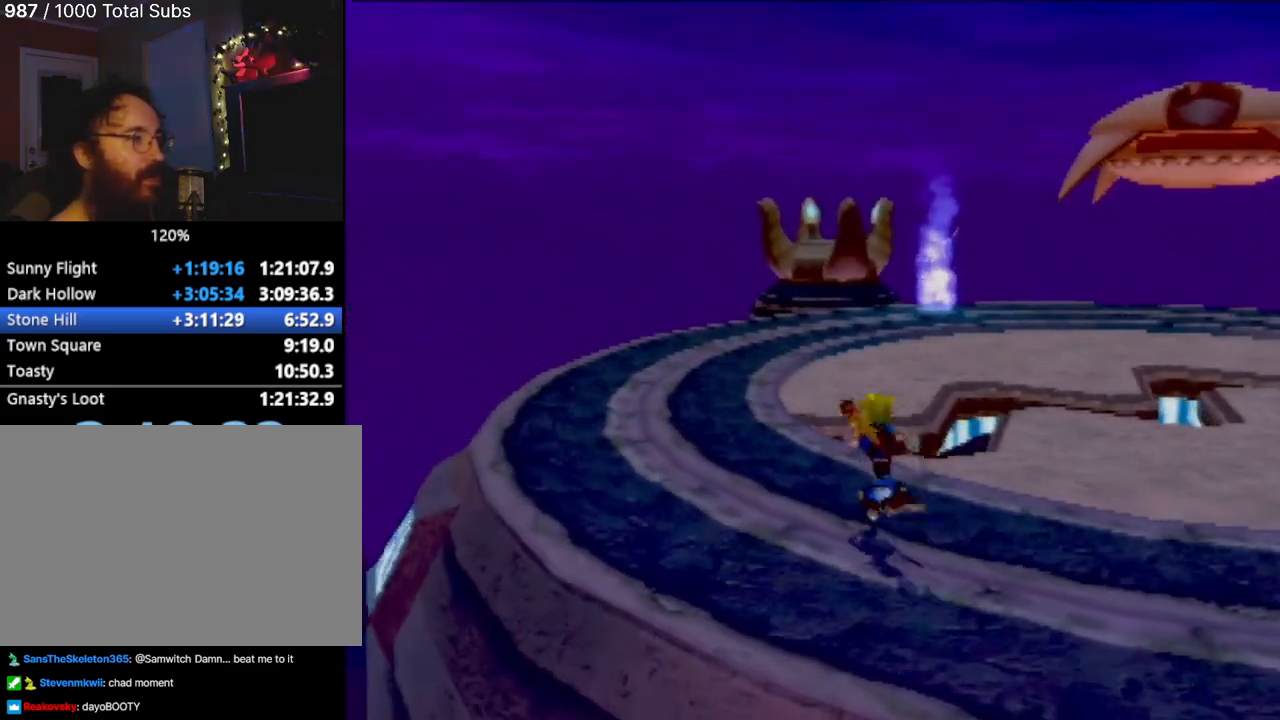
{"buttons": [], "left_stick": "up-left", "events": []}
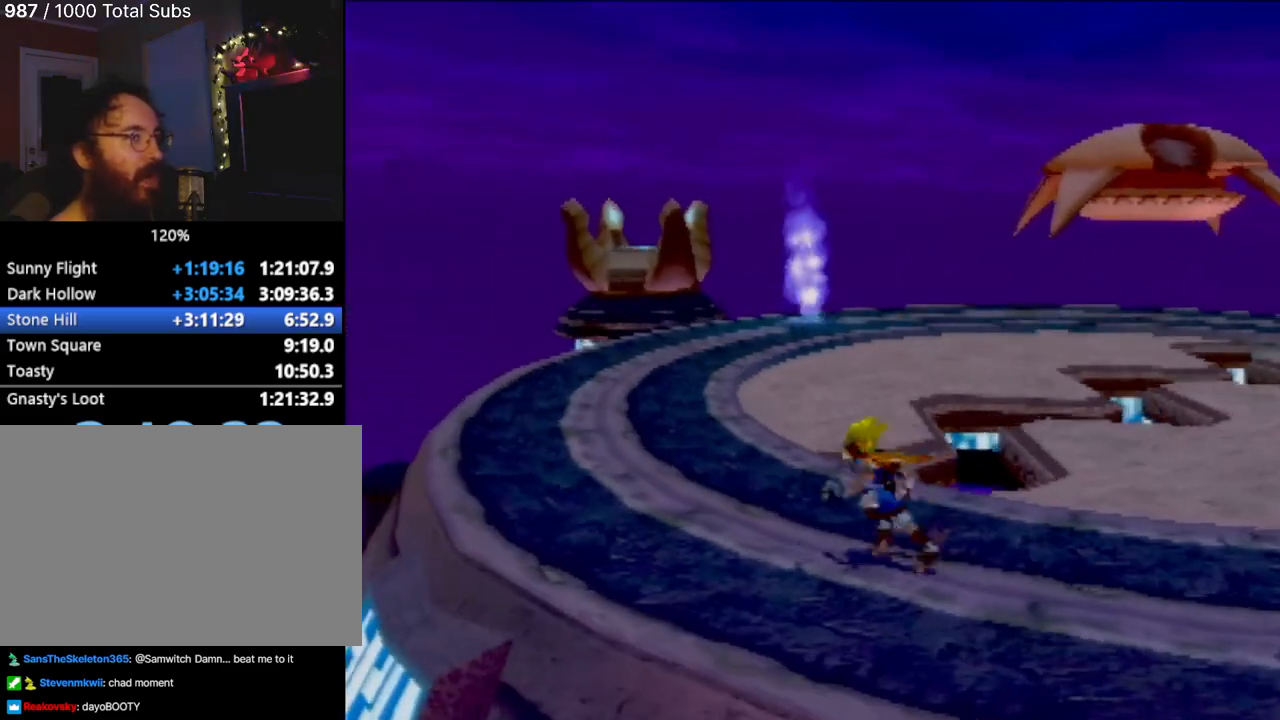
{"buttons": [], "left_stick": "up", "events": [[417, "left_stick", "up"]]}
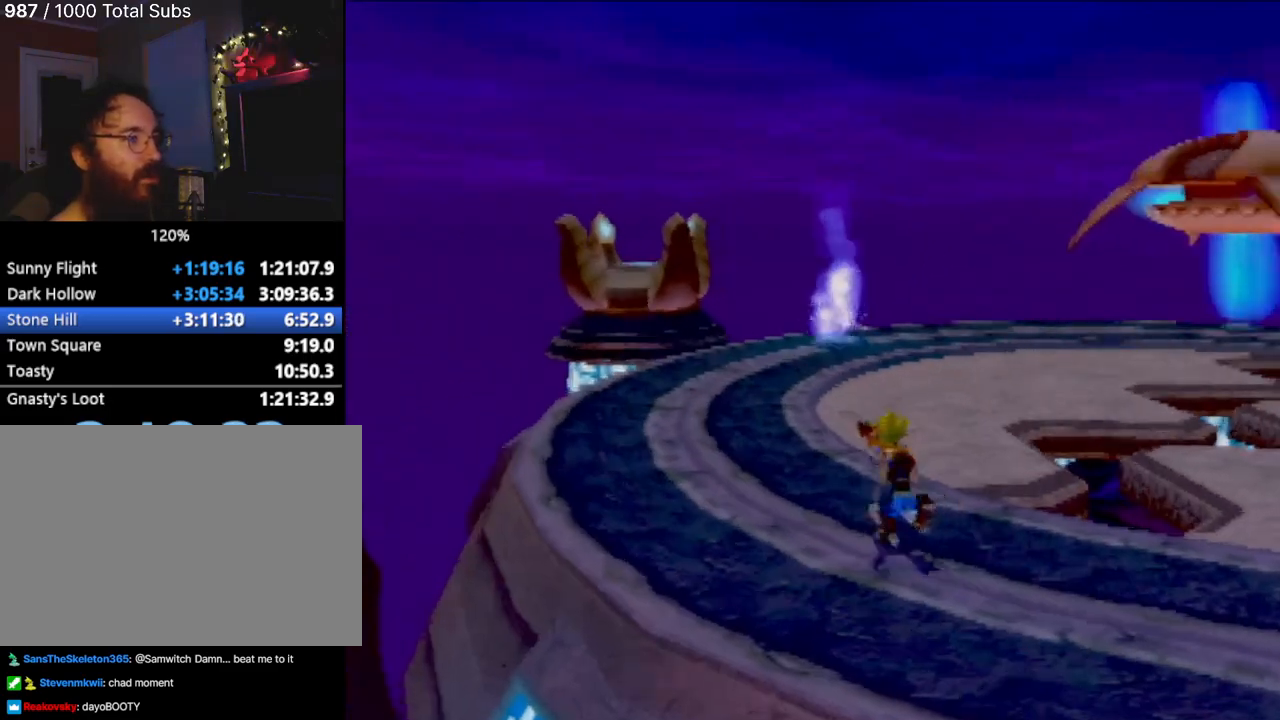
{"buttons": [], "left_stick": "center", "events": [[200, "L1", "down"], [300, "CROSS", "down"], [300, "L1", "up"], [451, "CROSS", "up"], [484, "left_stick", "center"]]}
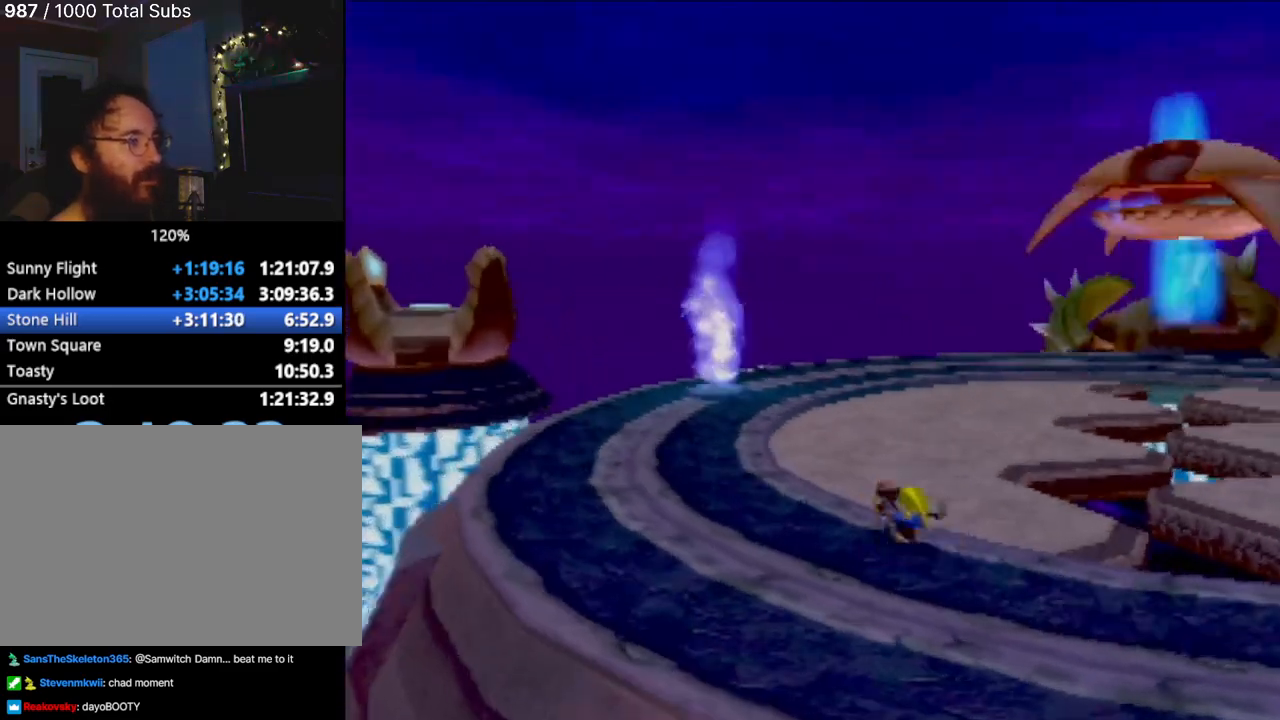
{"buttons": [], "left_stick": "up-left", "events": [[50, "CROSS", "down"], [167, "CROSS", "up"], [233, "left_stick", "up-left"]]}
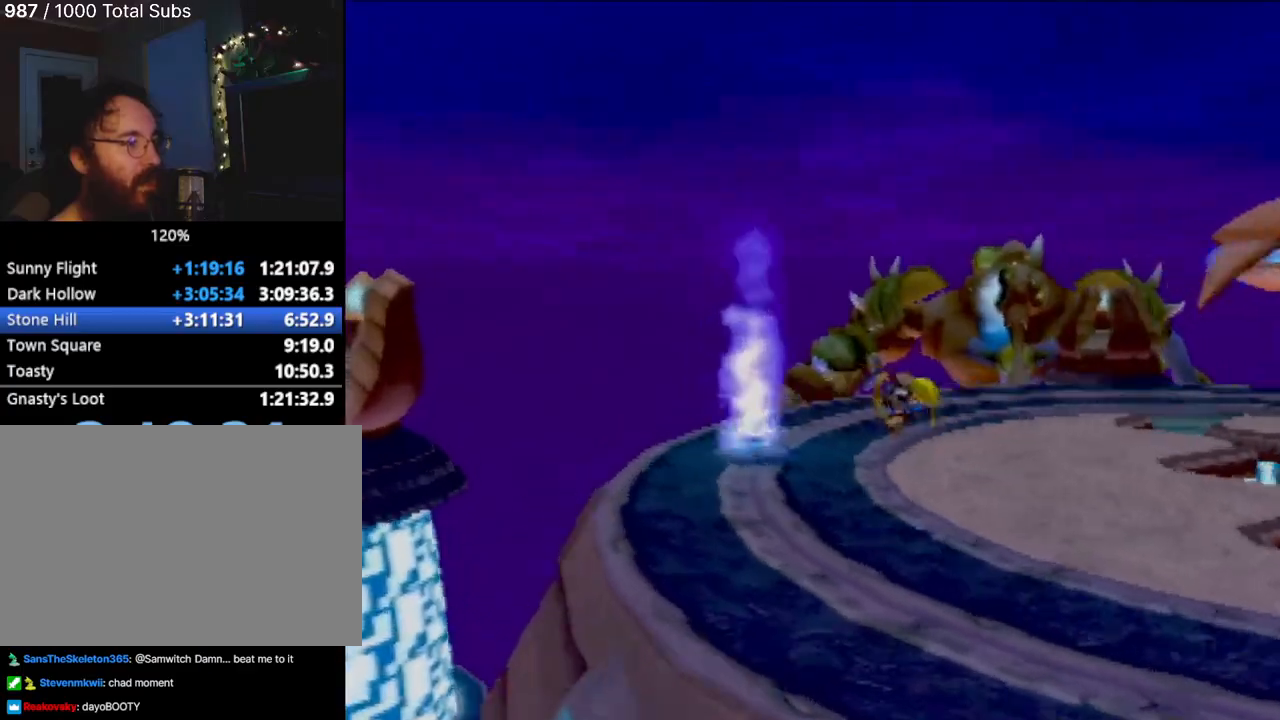
{"buttons": [], "left_stick": "up", "events": [[484, "left_stick", "up"]]}
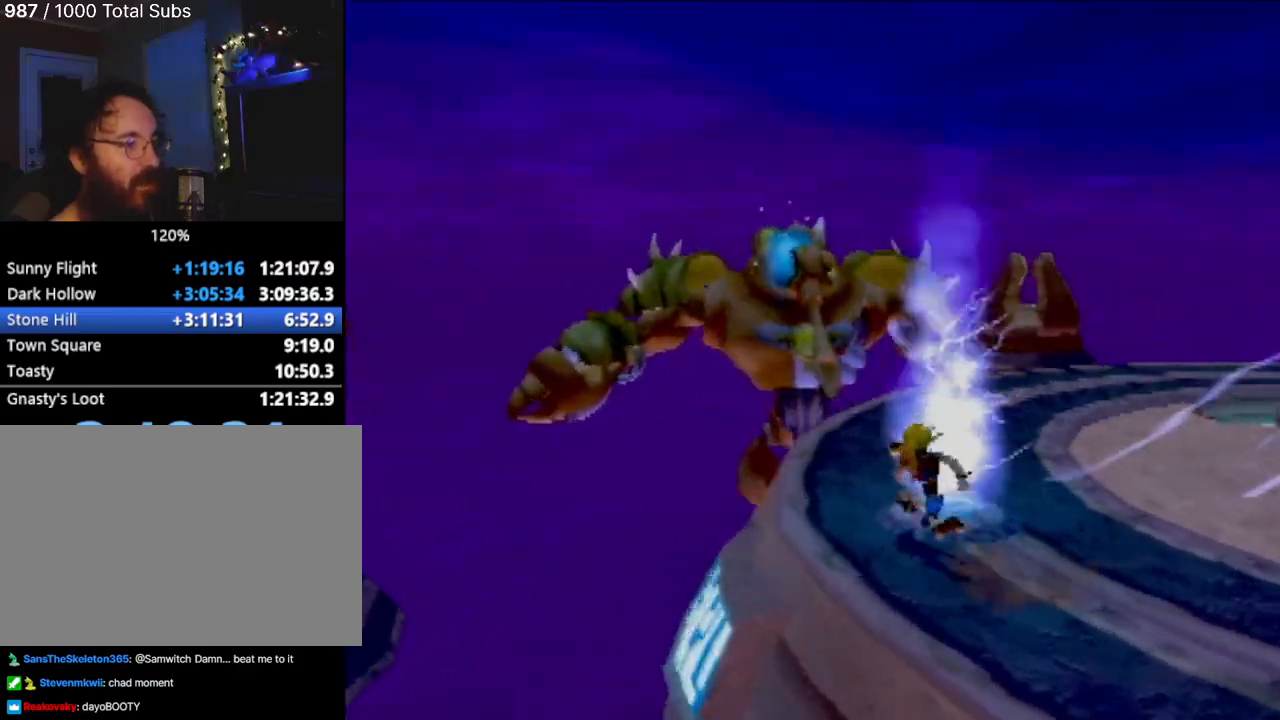
{"buttons": [], "left_stick": "down-right", "events": [[200, "left_stick", "right"], [267, "left_stick", "down-right"]]}
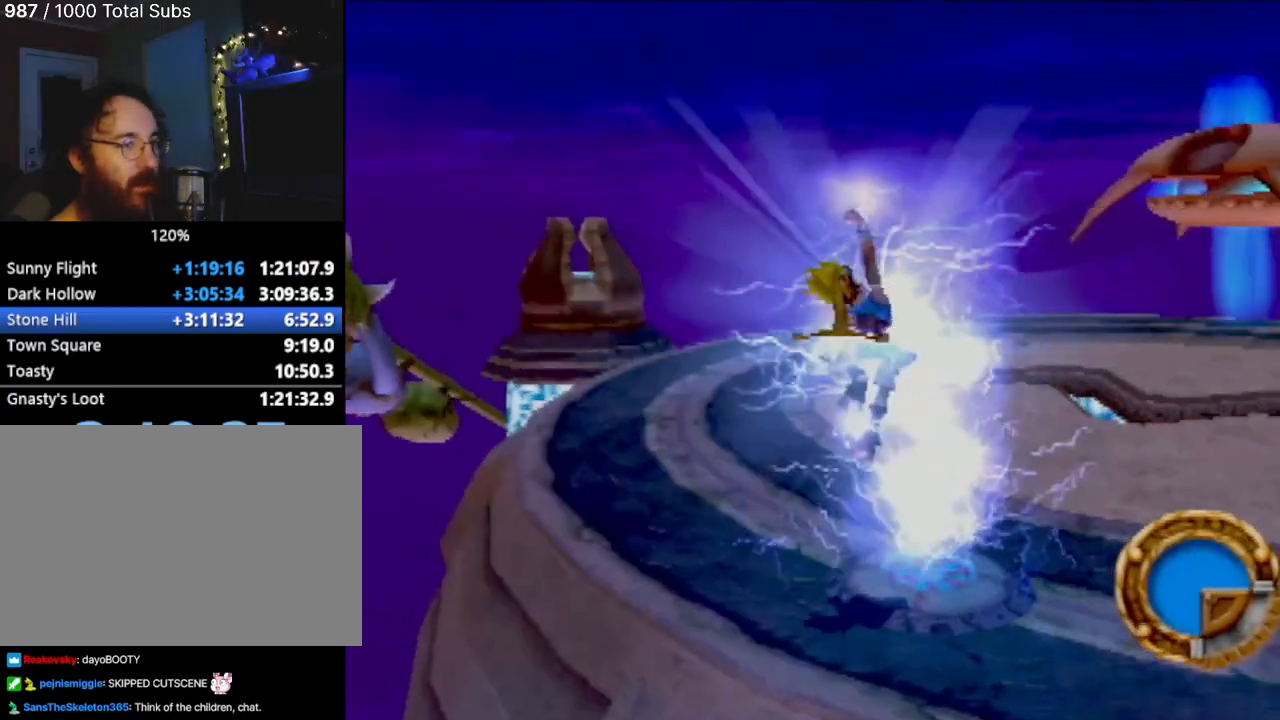
{"buttons": [], "left_stick": "up-right", "events": [[167, "left_stick", "right"], [367, "SQUARE", "down"], [384, "left_stick", "up-right"], [467, "SQUARE", "up"]]}
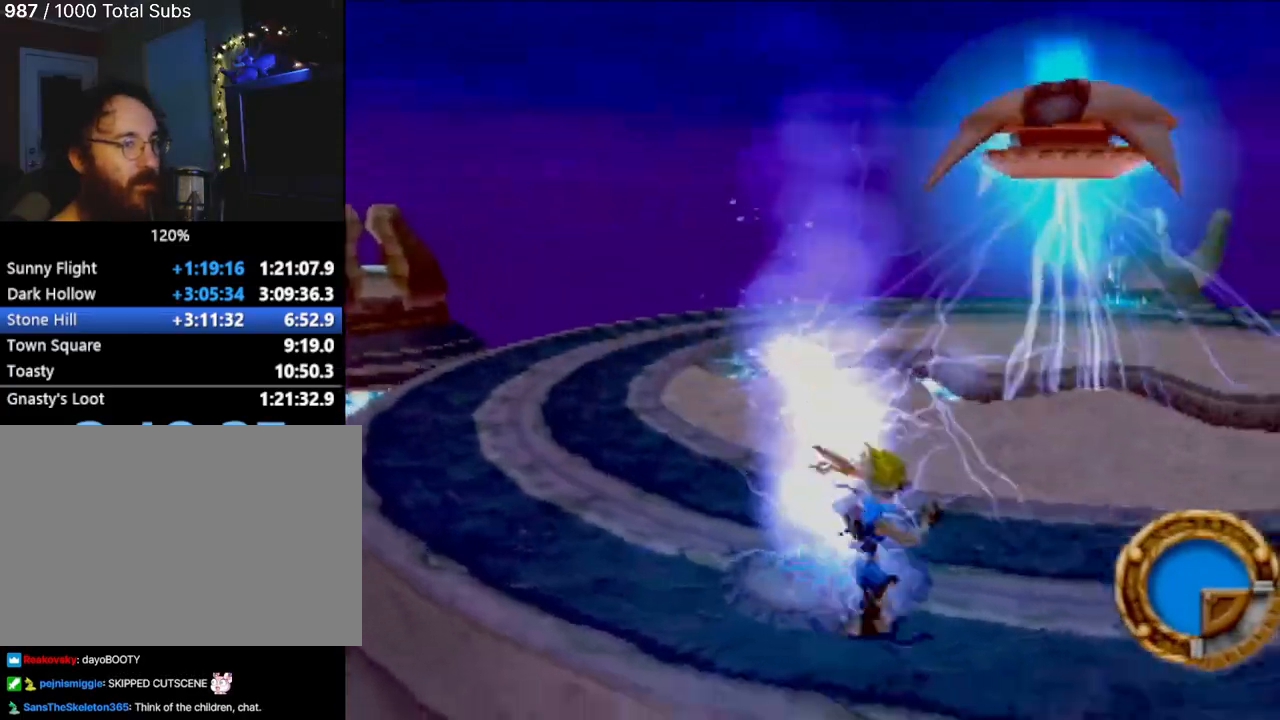
{"buttons": [], "left_stick": "up-right", "events": [[50, "left_stick", "right"], [167, "CROSS", "down"], [267, "CROSS", "up"], [300, "left_stick", "up-right"]]}
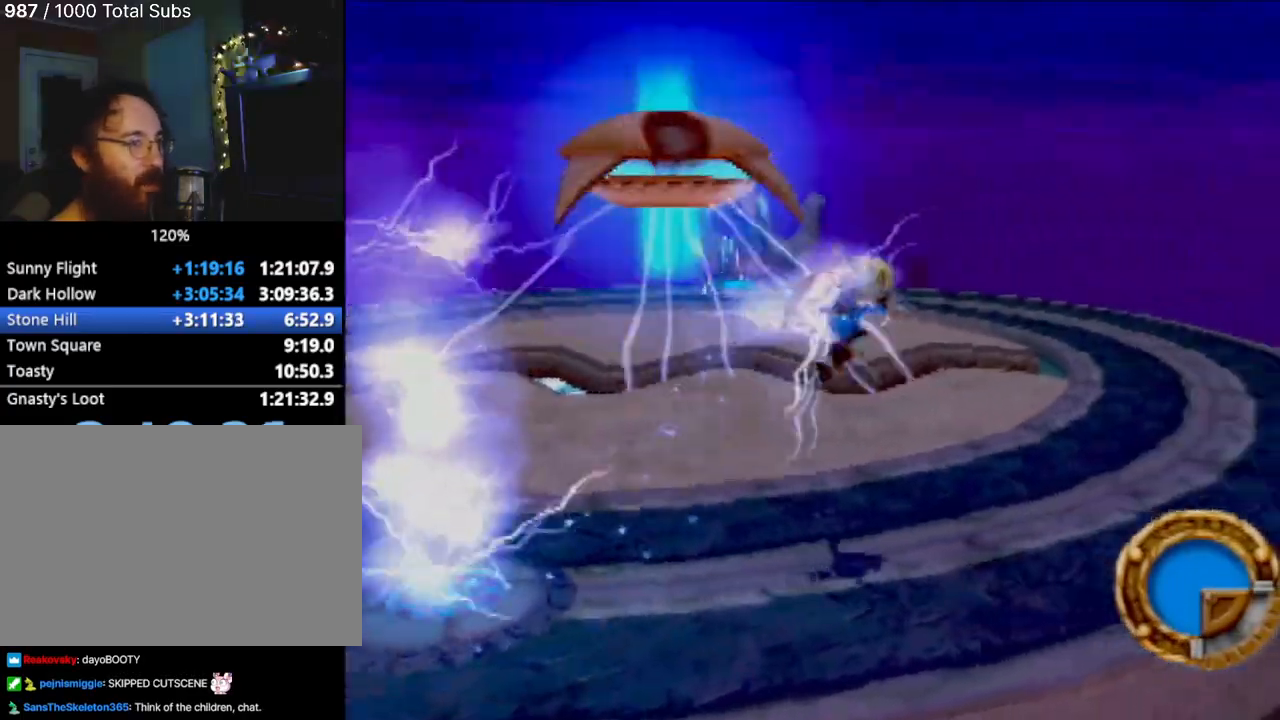
{"buttons": [], "left_stick": "right", "events": [[367, "left_stick", "right"]]}
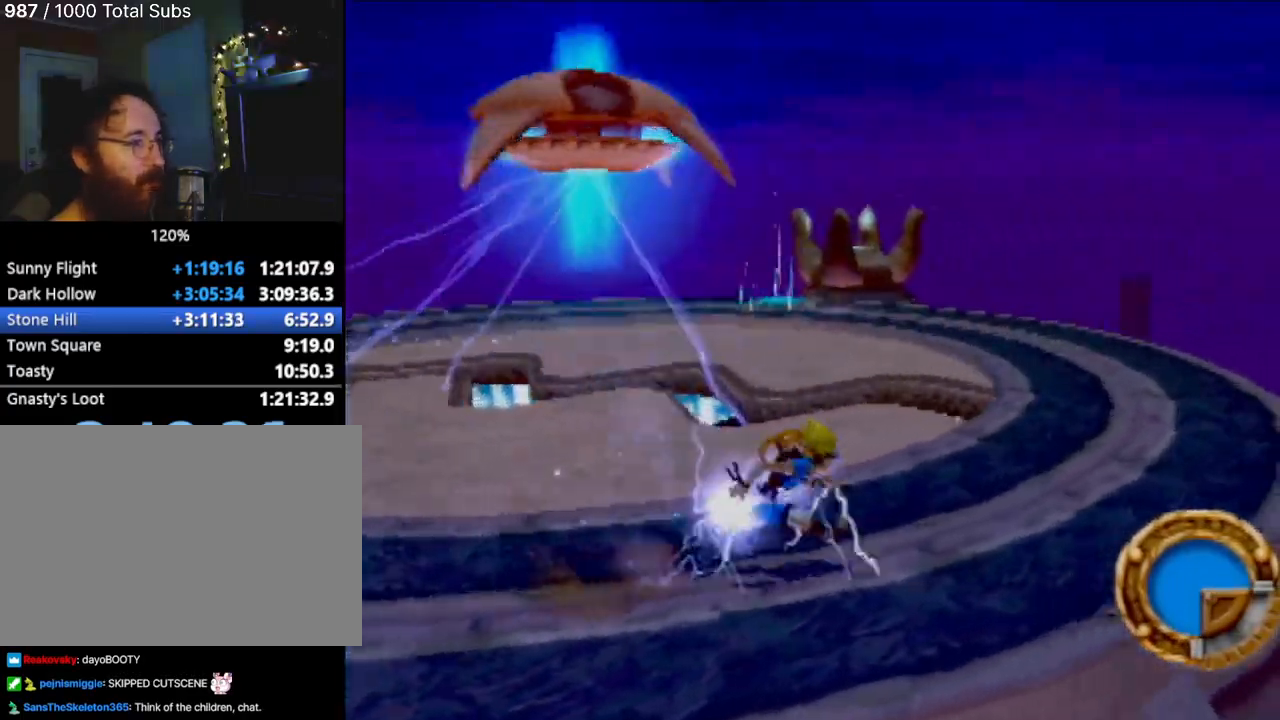
{"buttons": [], "left_stick": "right", "events": []}
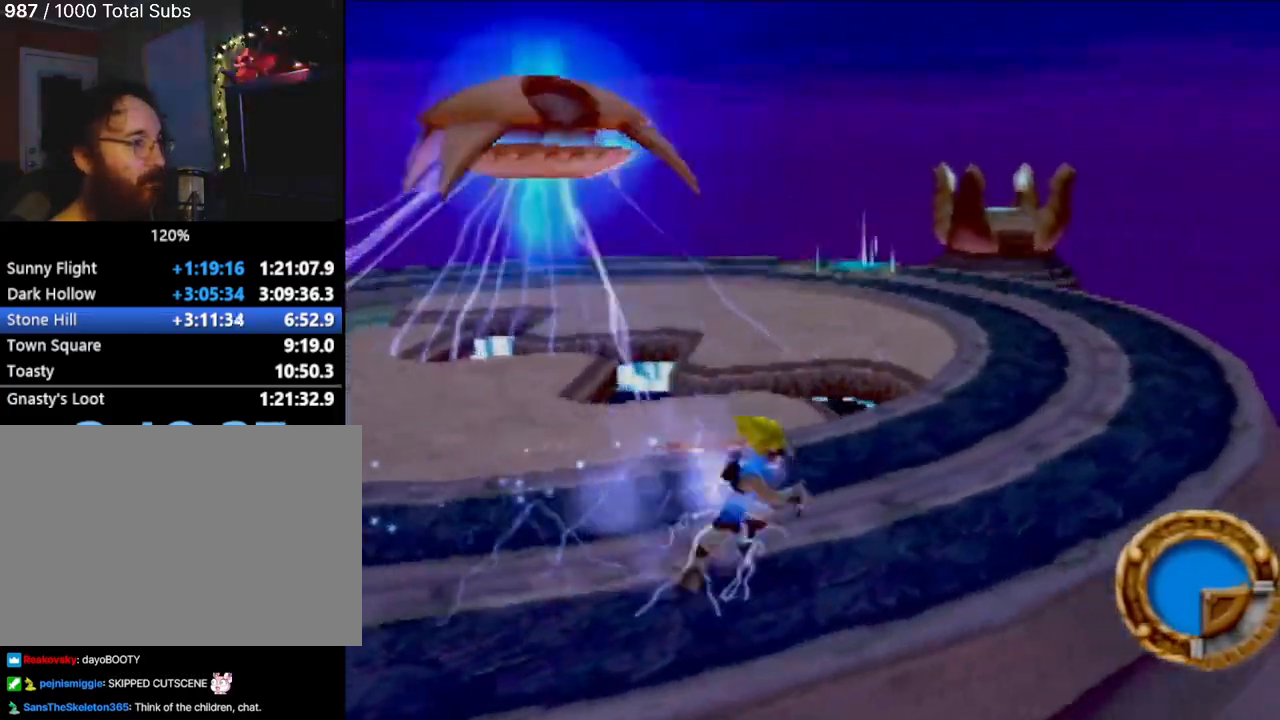
{"buttons": [], "left_stick": "up-right", "events": [[117, "left_stick", "up-right"]]}